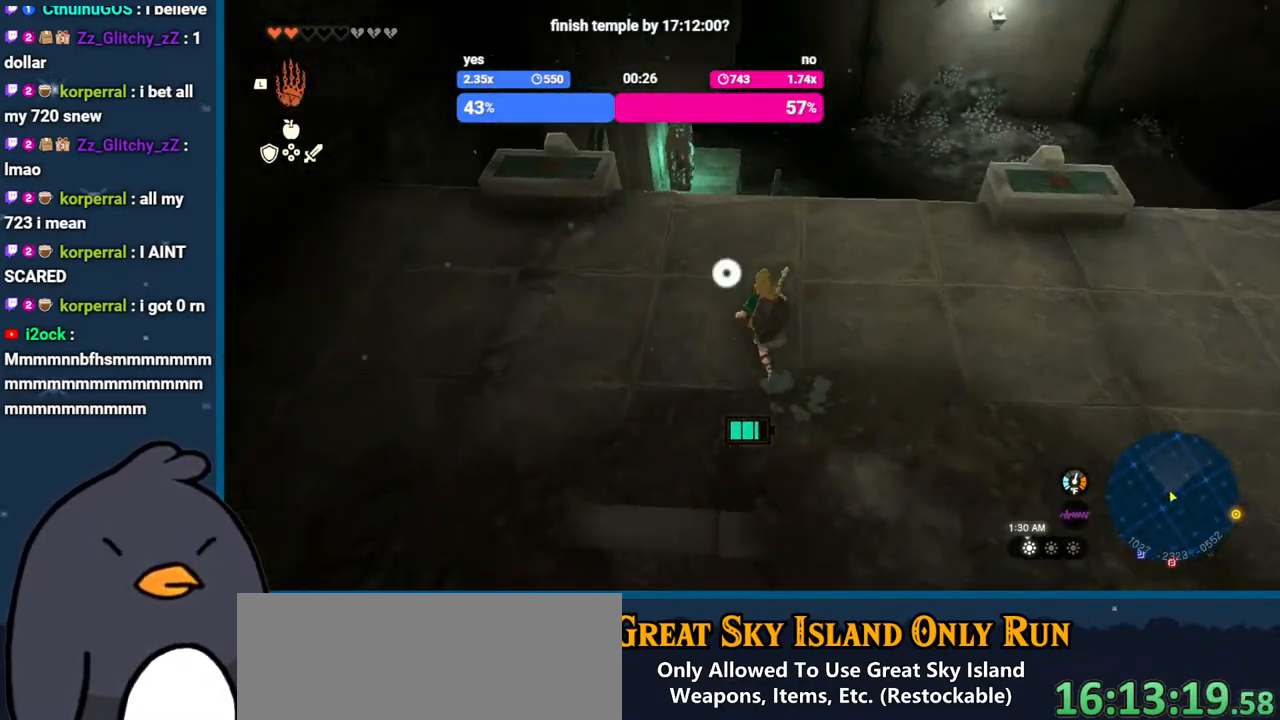
Gameplay with a controller (Nintendo layout); each line is a JSON object with the inputs held at the frame after it. "events" lists button and stick changes between this image and that frame as [ms after this image, input, new state], when the widget could be followed in between. Not read: L3 R3 START.
{"buttons": [], "left_stick": "up-right", "right_stick": "down-left", "events": [[150, "left_stick", "up-right"]]}
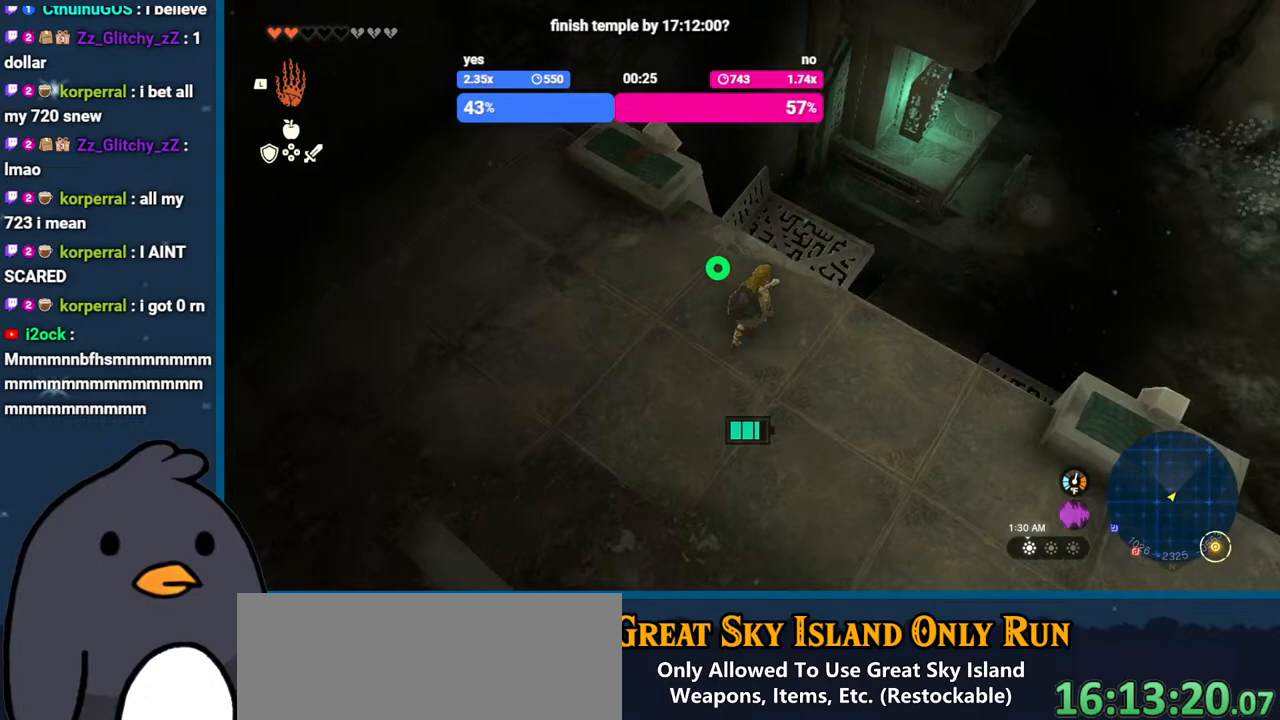
{"buttons": [], "left_stick": "center", "right_stick": "up-right", "events": [[100, "left_stick", "center"], [100, "right_stick", "up-left"], [200, "right_stick", "center"], [383, "right_stick", "up-right"]]}
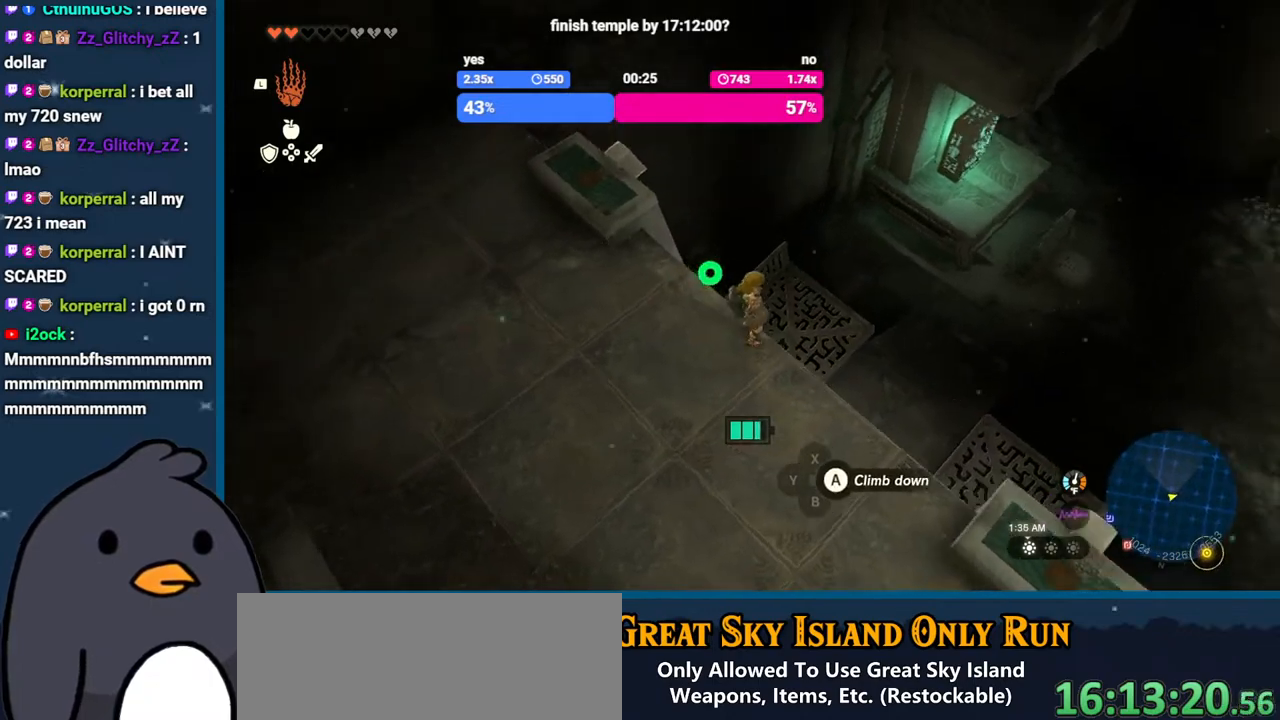
{"buttons": [], "left_stick": "center", "right_stick": "up-right", "events": [[83, "L1", "down"], [450, "L1", "up"]]}
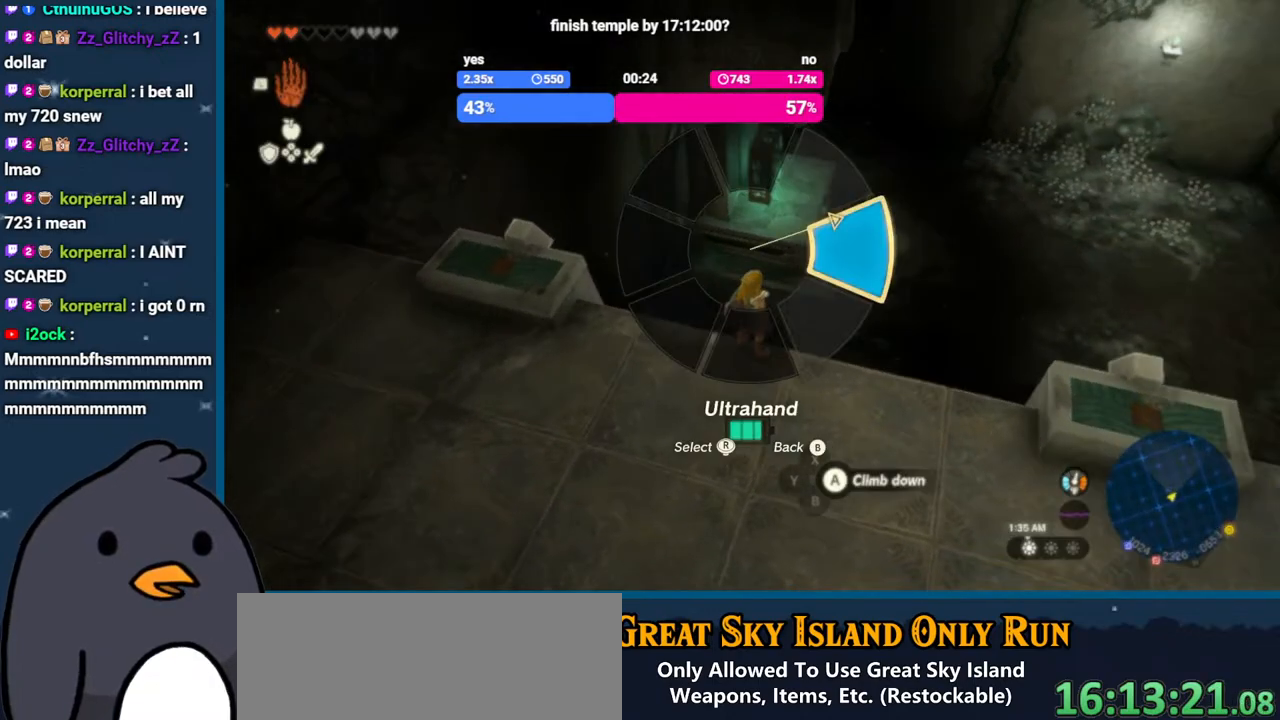
{"buttons": [], "left_stick": "center", "right_stick": "center", "events": [[50, "right_stick", "center"], [267, "right_stick", "up"], [450, "right_stick", "center"]]}
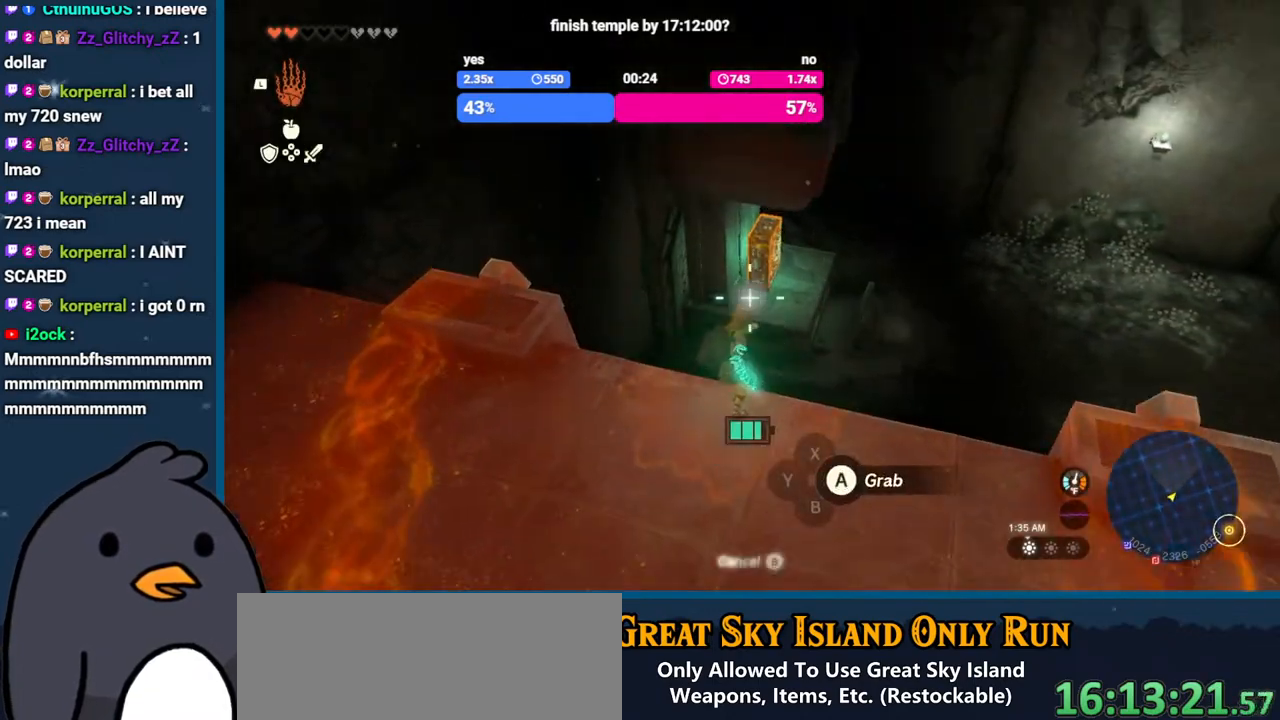
{"buttons": ["B"], "left_stick": "center", "right_stick": "center", "events": [[500, "B", "down"]]}
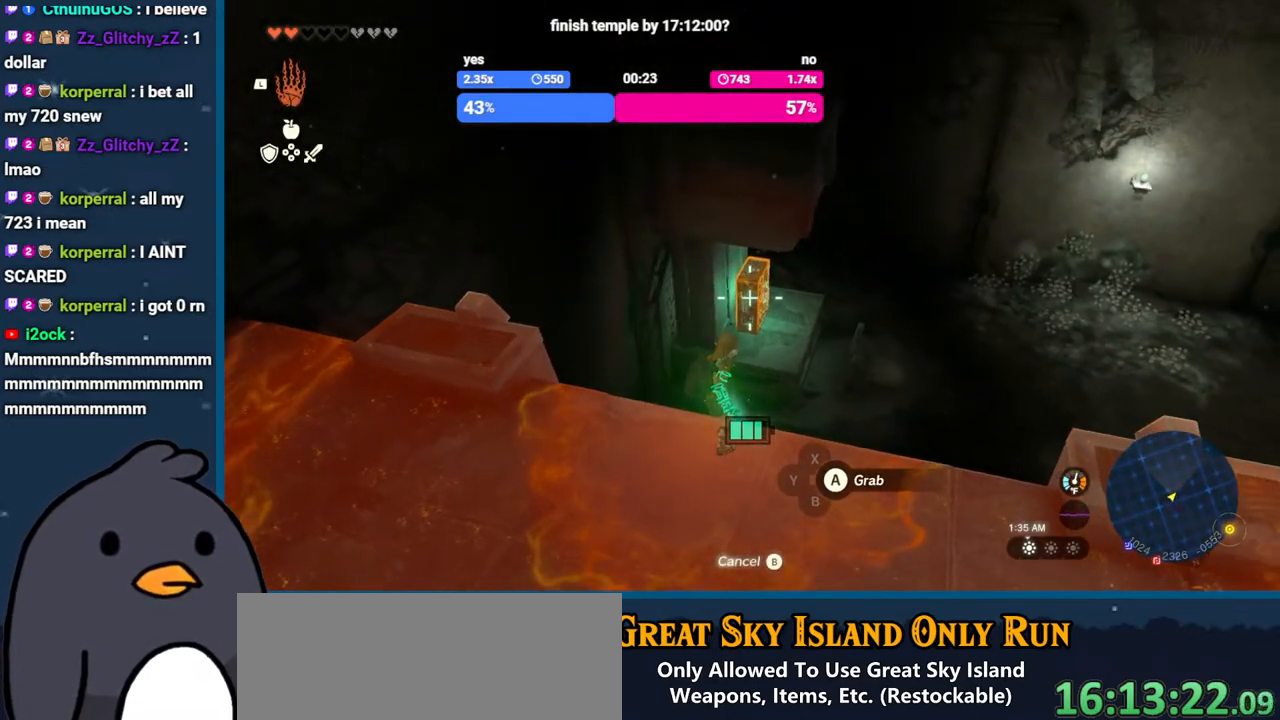
{"buttons": [], "left_stick": "up", "right_stick": "down", "events": [[100, "B", "up"], [100, "left_stick", "up"], [217, "right_stick", "down"]]}
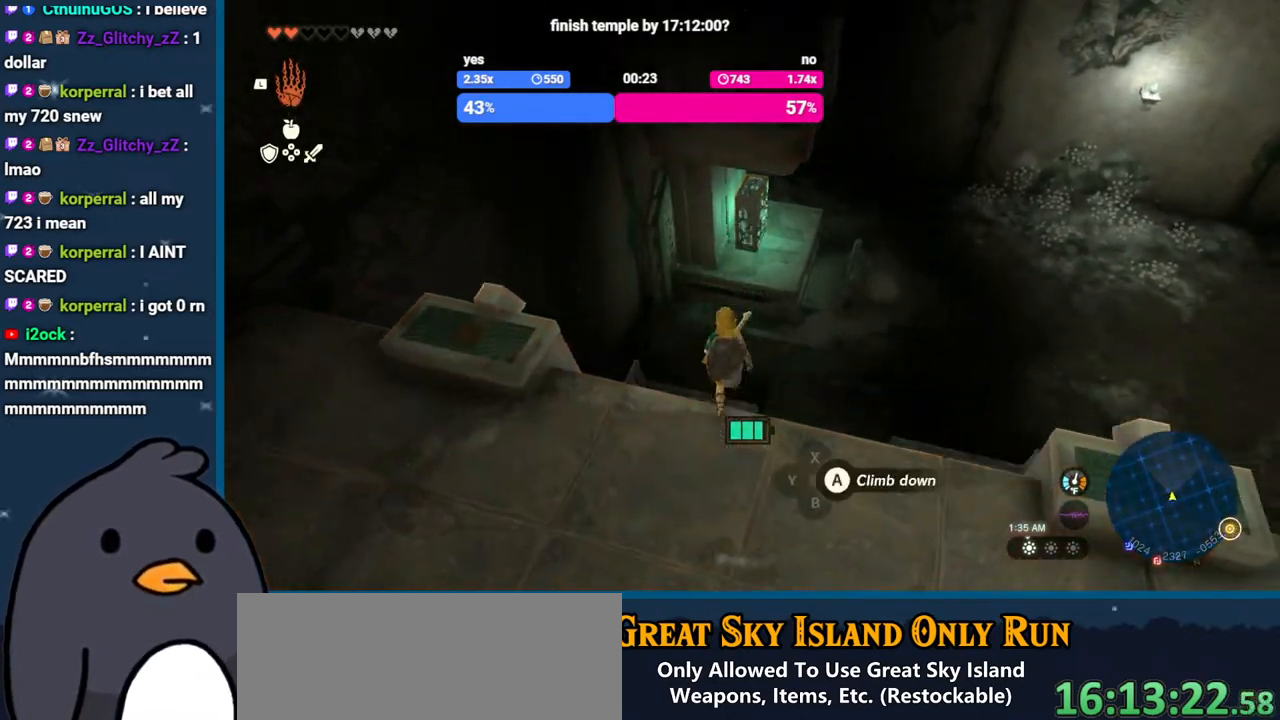
{"buttons": [], "left_stick": "up", "right_stick": "center", "events": [[83, "right_stick", "center"], [300, "X", "down"], [400, "X", "up"]]}
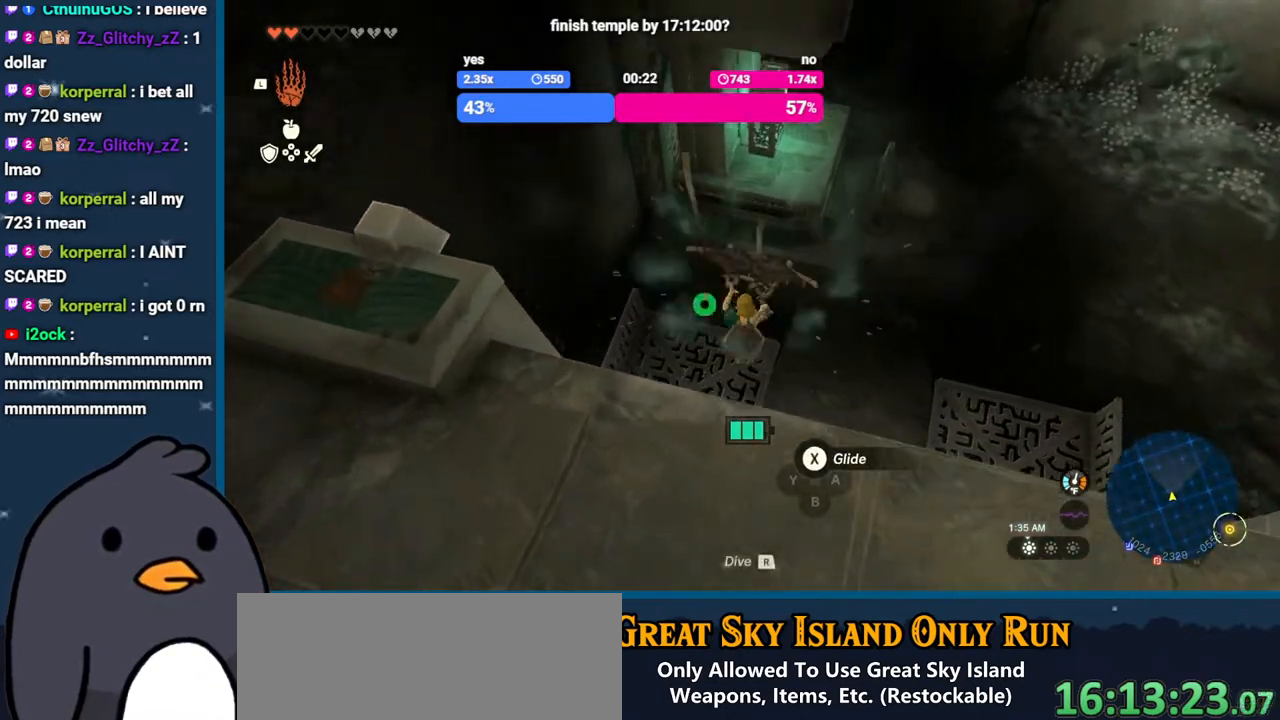
{"buttons": [], "left_stick": "center", "right_stick": "up", "events": [[33, "B", "down"], [117, "B", "up"], [283, "left_stick", "center"], [283, "right_stick", "up"]]}
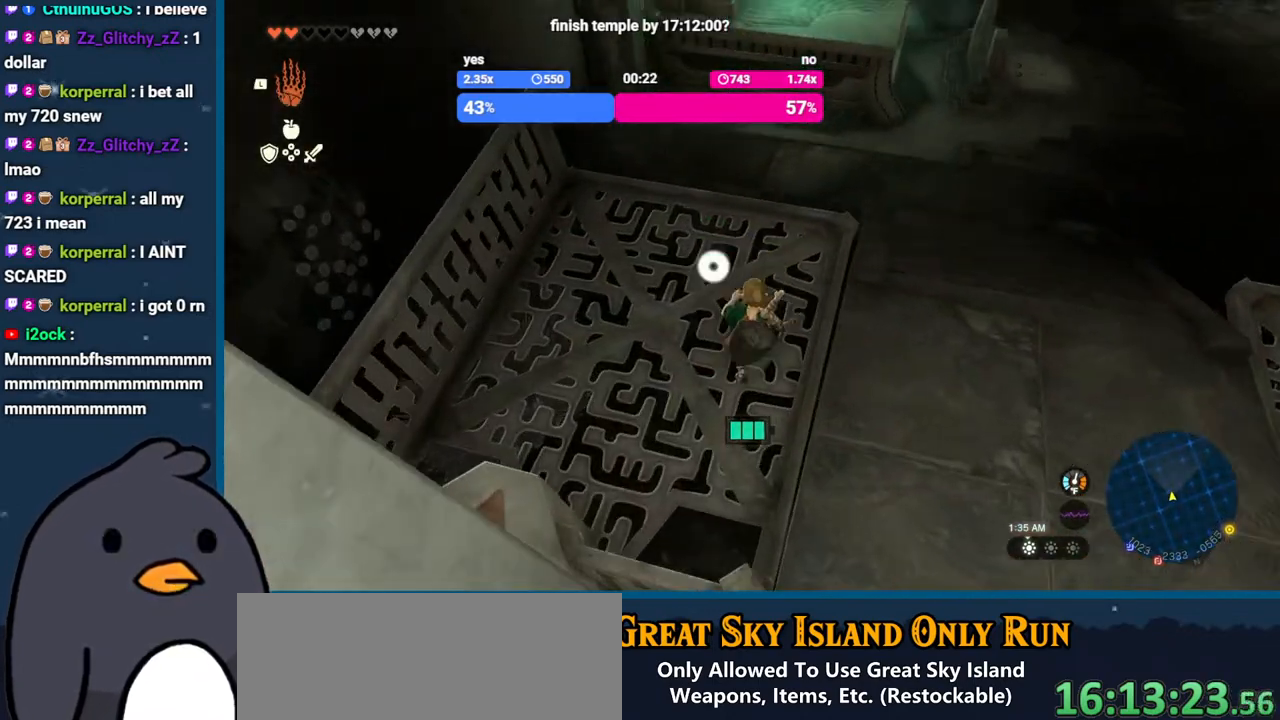
{"buttons": [], "left_stick": "up", "right_stick": "up", "events": [[300, "L1", "down"], [300, "left_stick", "up"], [483, "L1", "up"]]}
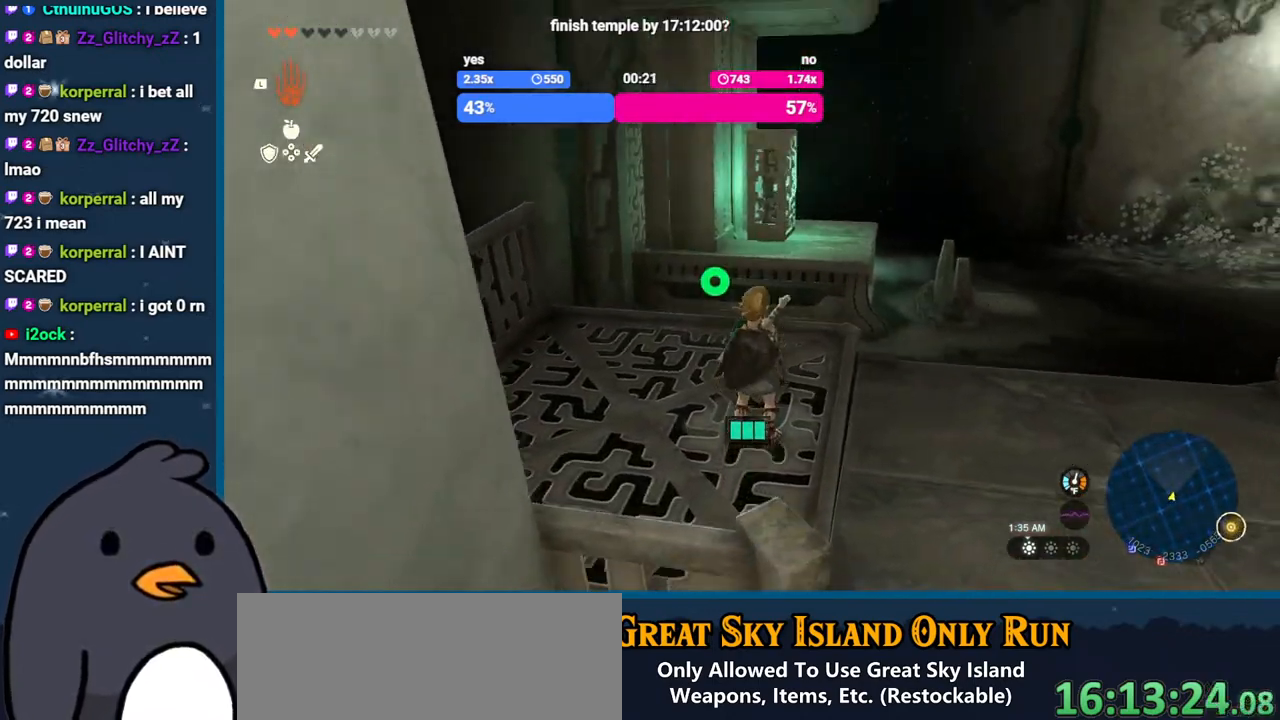
{"buttons": [], "left_stick": "center", "right_stick": "center", "events": [[117, "right_stick", "center"], [167, "left_stick", "center"], [383, "A", "down"], [483, "A", "up"]]}
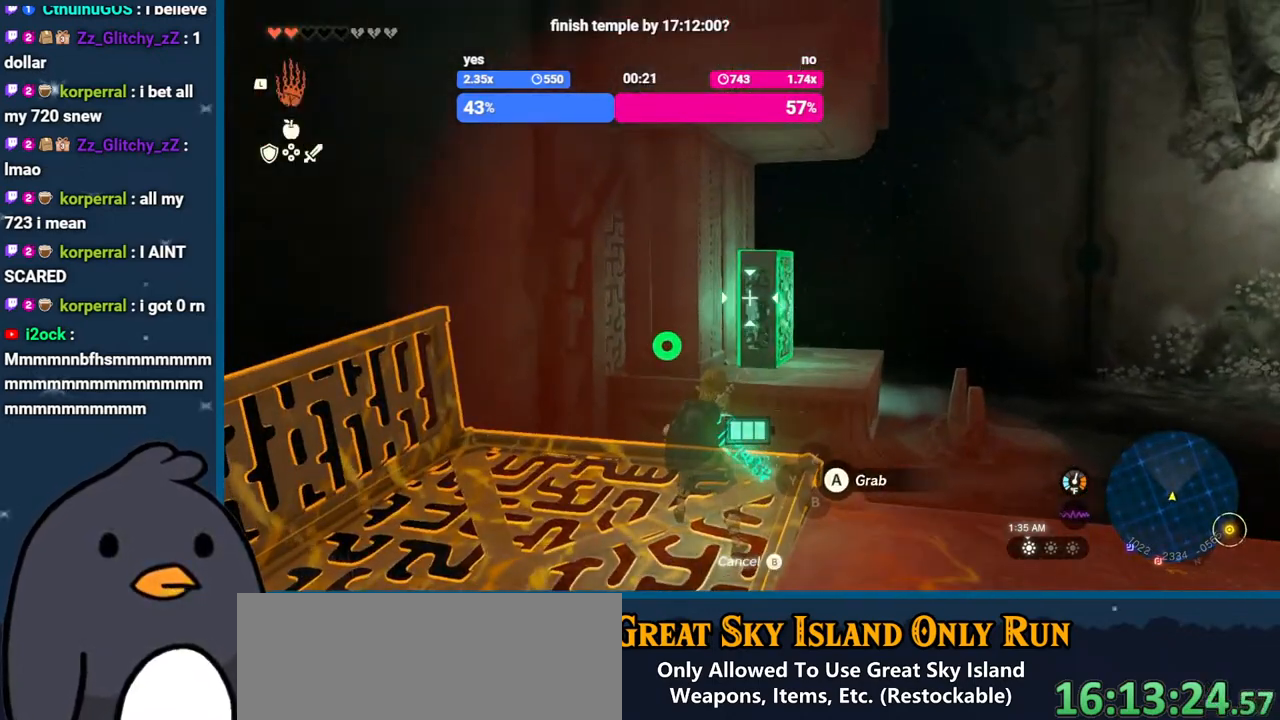
{"buttons": [], "left_stick": "center", "right_stick": "right", "events": [[17, "left_stick", "right"], [167, "left_stick", "center"], [183, "right_stick", "right"]]}
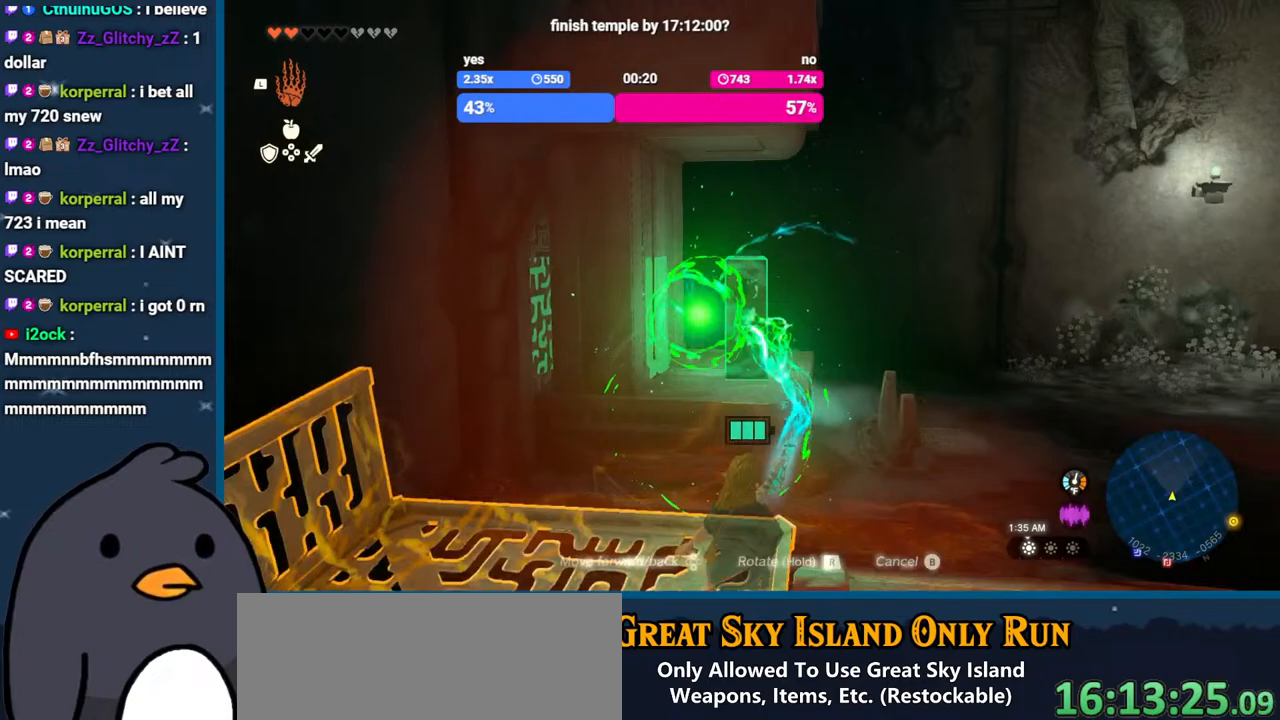
{"buttons": ["DPAD_DOWN"], "left_stick": "center", "right_stick": "right", "events": [[50, "DPAD_DOWN", "down"]]}
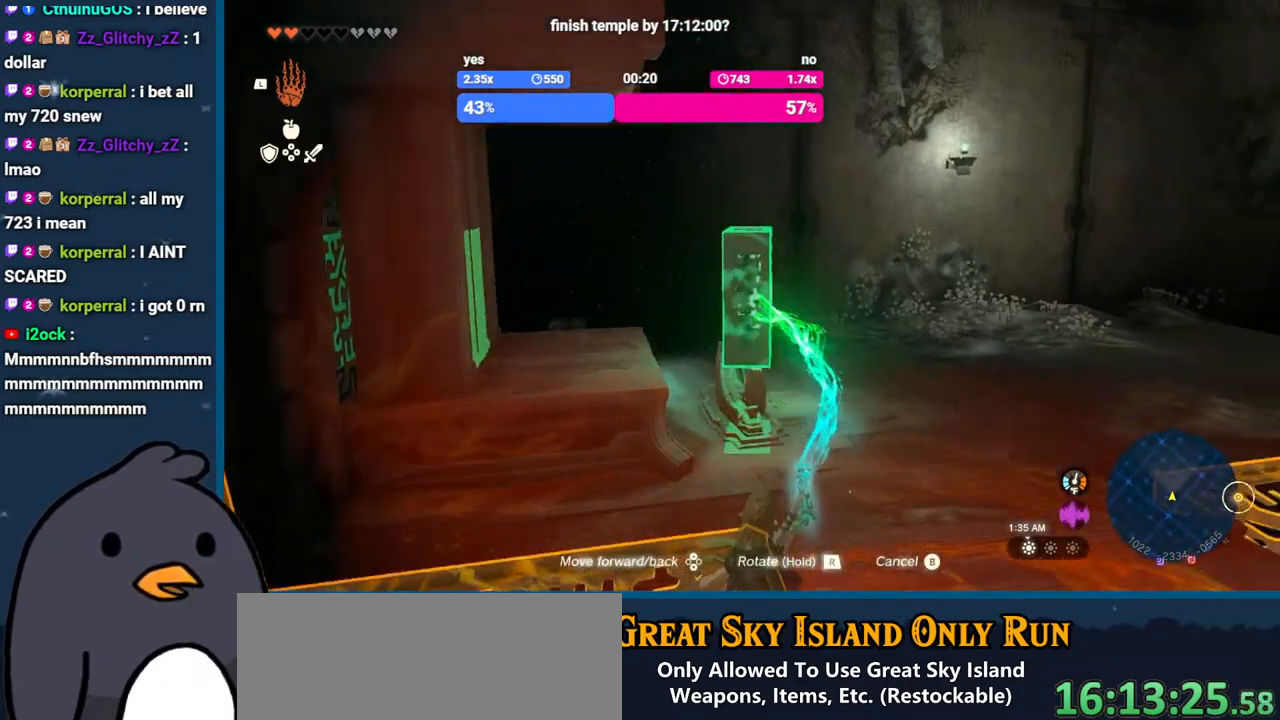
{"buttons": ["DPAD_DOWN"], "left_stick": "center", "right_stick": "up-right", "events": [[233, "right_stick", "up-right"]]}
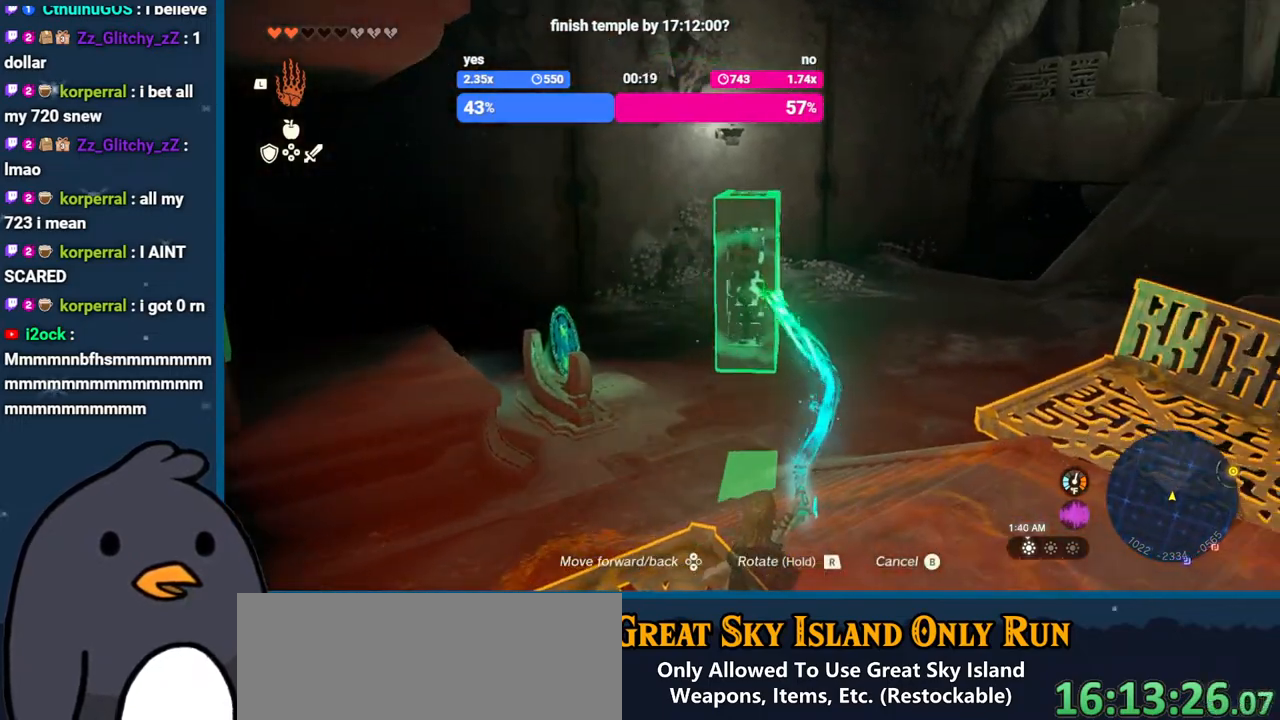
{"buttons": [], "left_stick": "up", "right_stick": "right", "events": [[200, "right_stick", "right"], [233, "DPAD_DOWN", "up"], [483, "left_stick", "up"]]}
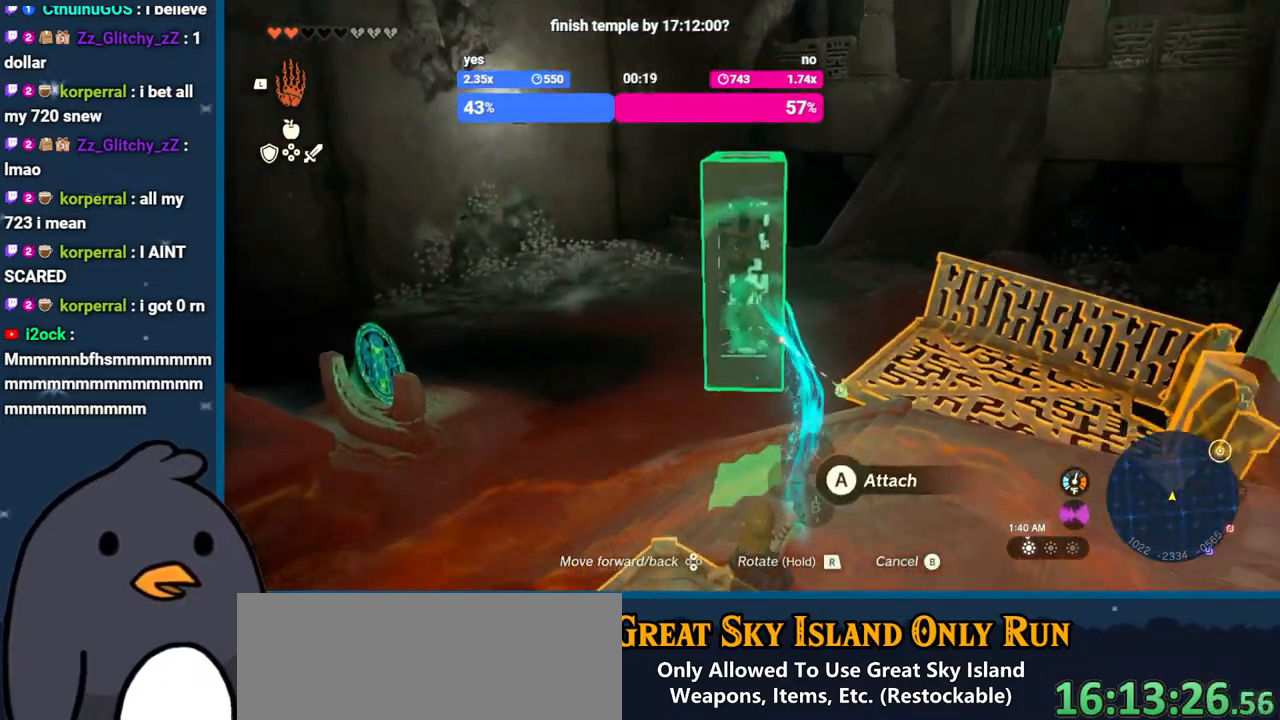
{"buttons": [], "left_stick": "up", "right_stick": "down-right", "events": [[500, "right_stick", "down-right"]]}
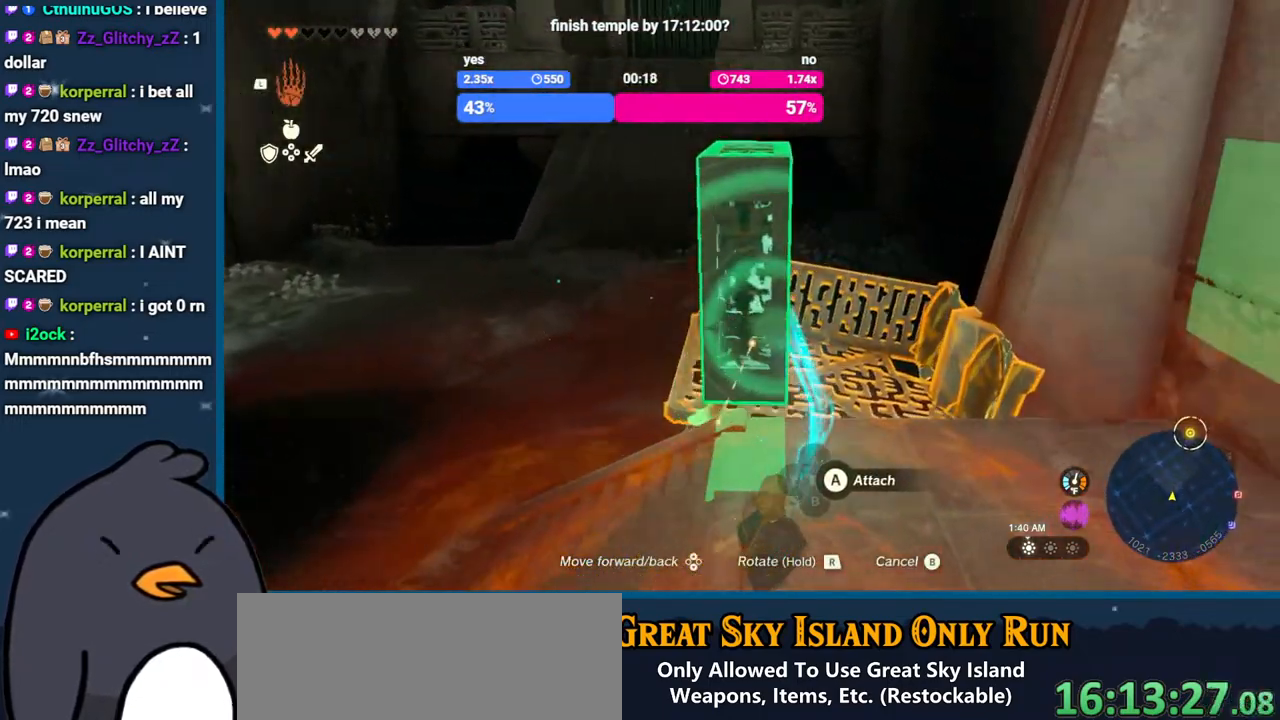
{"buttons": [], "left_stick": "up", "right_stick": "right", "events": [[117, "right_stick", "down"], [350, "right_stick", "down-right"], [467, "right_stick", "right"]]}
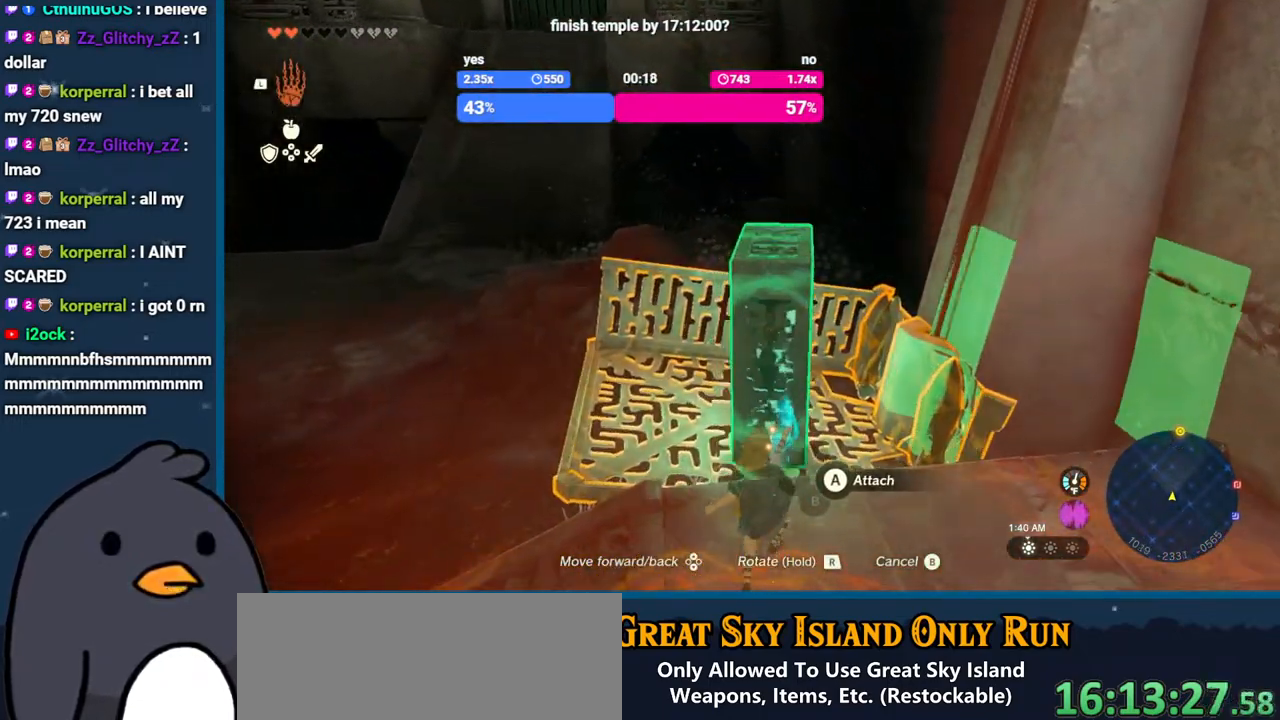
{"buttons": [], "left_stick": "center", "right_stick": "down-right", "events": [[33, "right_stick", "center"], [167, "A", "down"], [250, "A", "up"], [300, "left_stick", "up-left"], [400, "left_stick", "center"], [433, "right_stick", "down-right"]]}
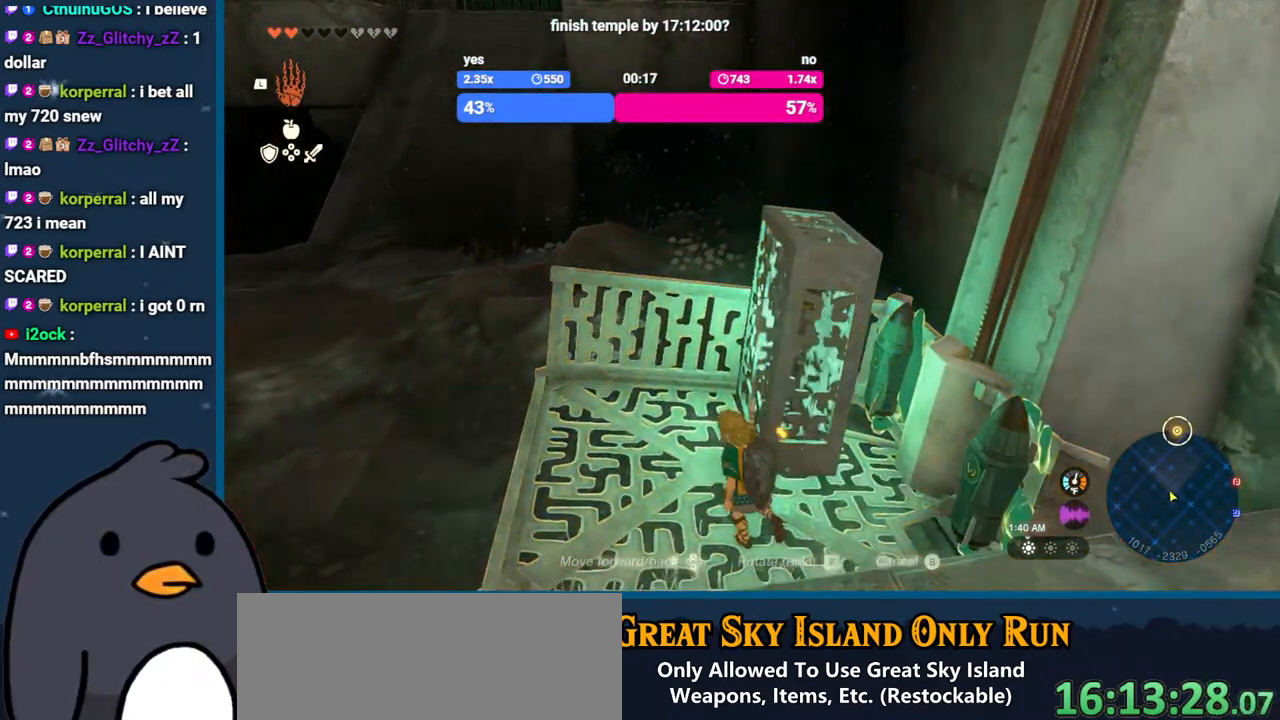
{"buttons": [], "left_stick": "right", "right_stick": "center", "events": [[83, "left_stick", "up-left"], [217, "left_stick", "up-right"], [267, "left_stick", "right"], [400, "right_stick", "center"]]}
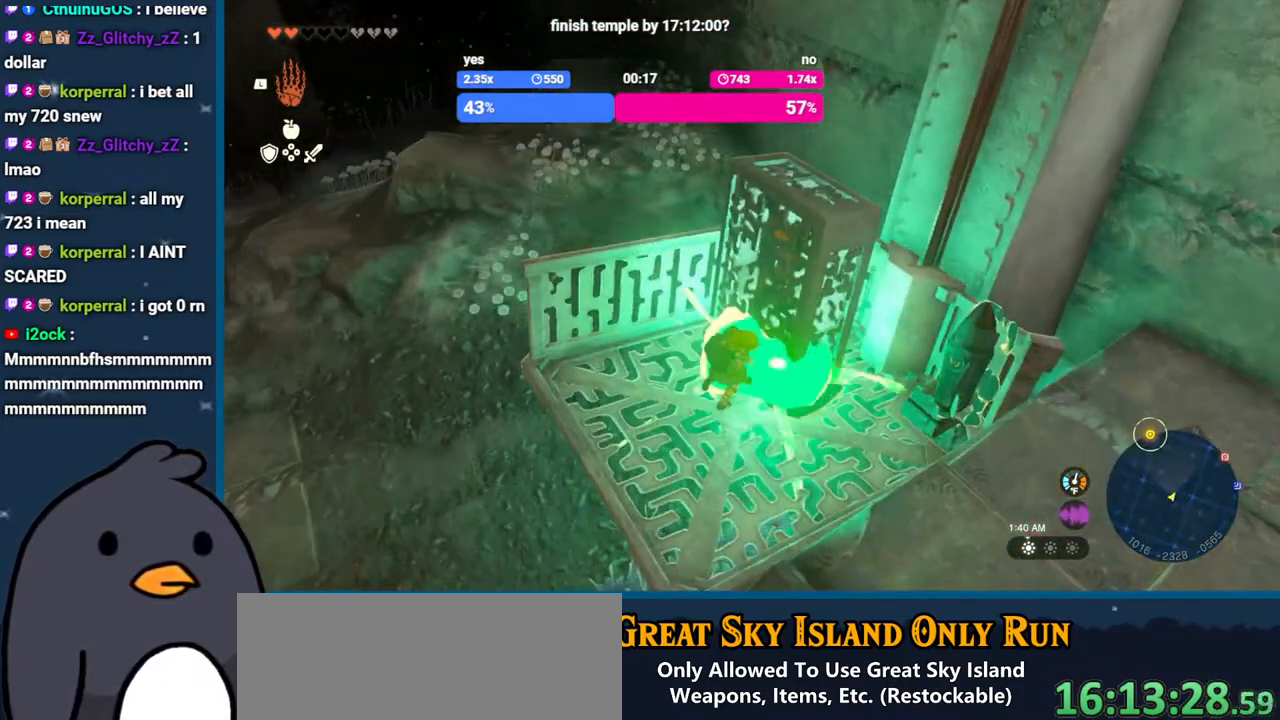
{"buttons": [], "left_stick": "right", "right_stick": "center", "events": [[67, "Y", "down"], [183, "Y", "up"]]}
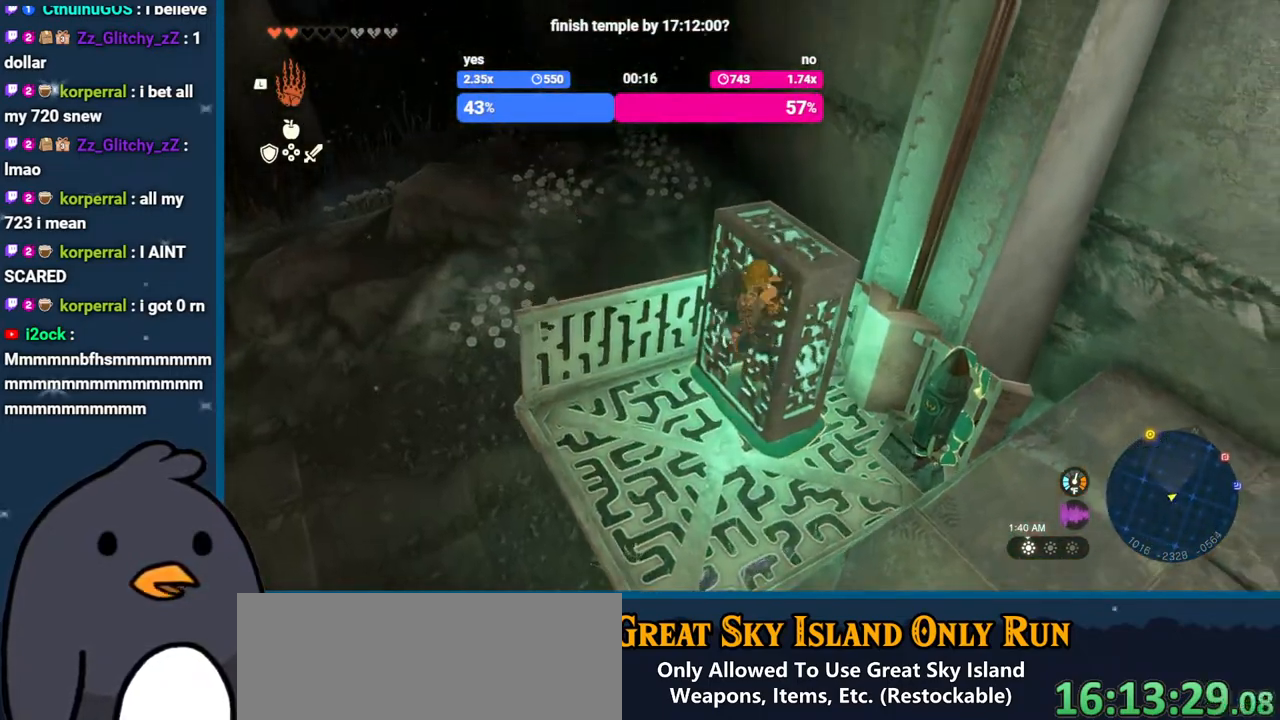
{"buttons": [], "left_stick": "down", "right_stick": "down", "events": [[33, "left_stick", "center"], [117, "B", "down"], [233, "B", "up"], [350, "right_stick", "down"], [467, "left_stick", "down"]]}
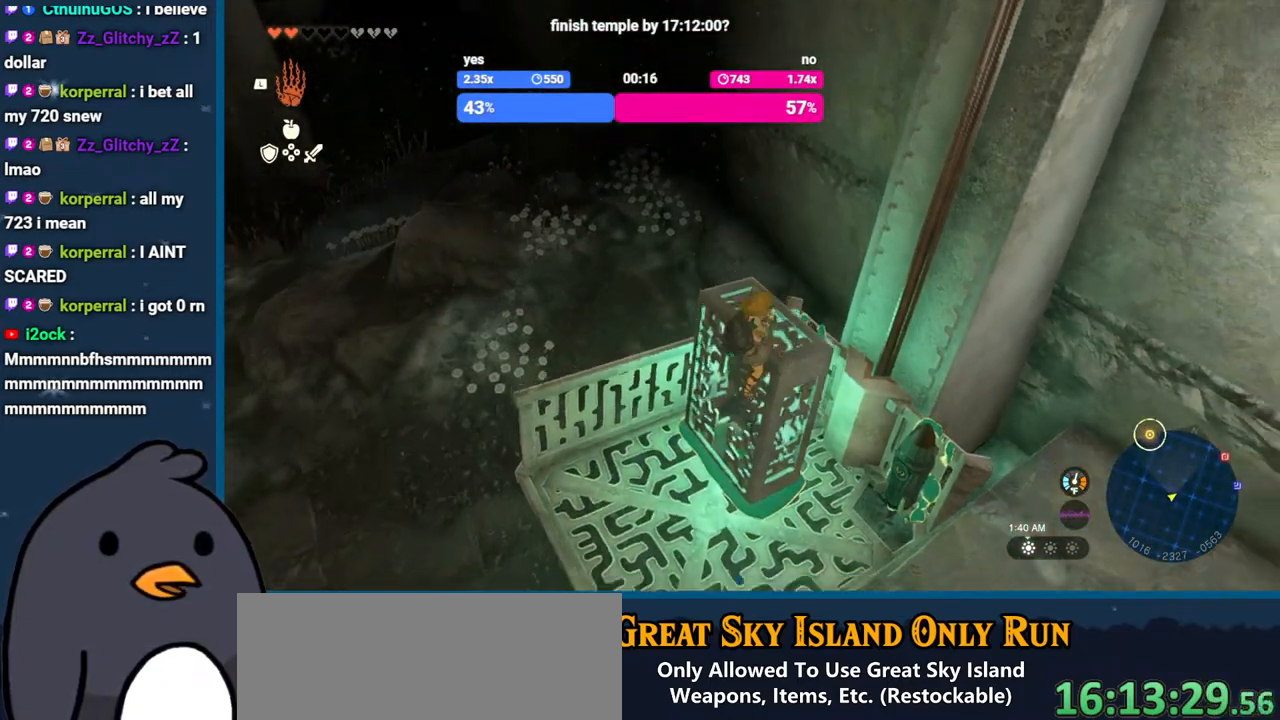
{"buttons": [], "left_stick": "down-right", "right_stick": "up-right", "events": [[200, "left_stick", "center"], [233, "right_stick", "center"], [367, "right_stick", "up-right"], [500, "left_stick", "down-right"]]}
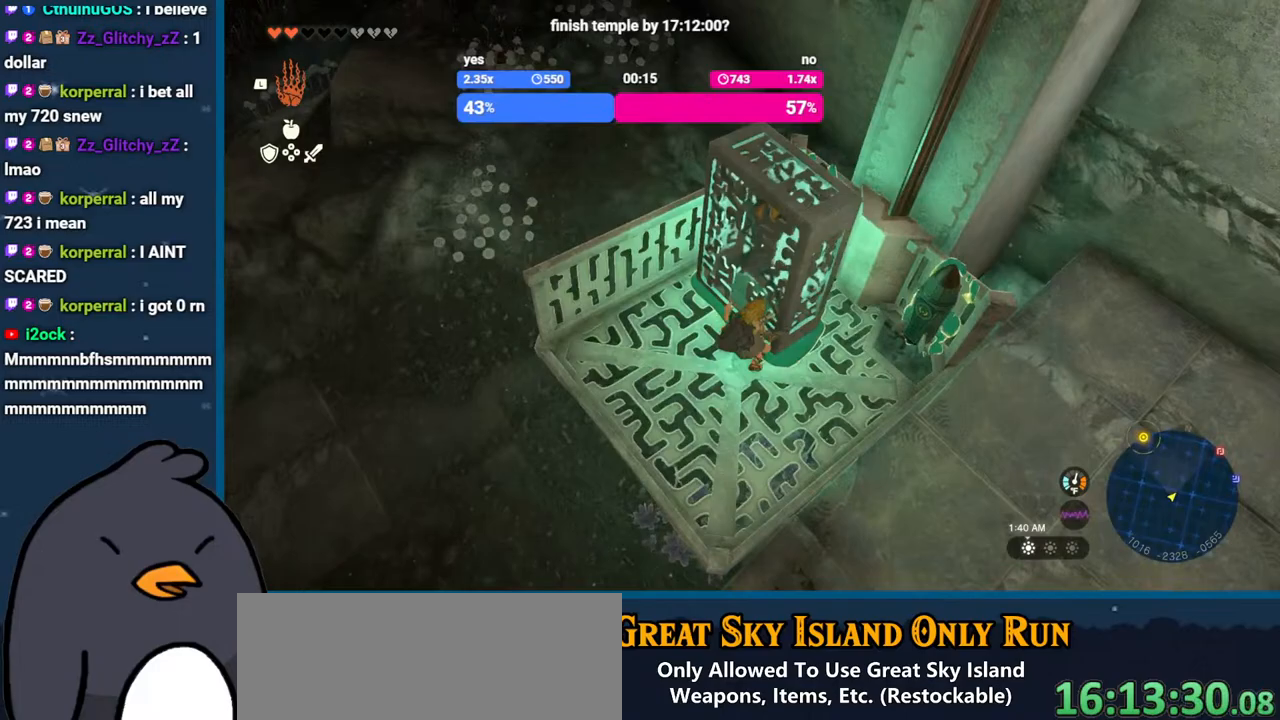
{"buttons": [], "left_stick": "up", "right_stick": "center", "events": [[250, "right_stick", "center"], [400, "left_stick", "up-right"], [467, "left_stick", "up"]]}
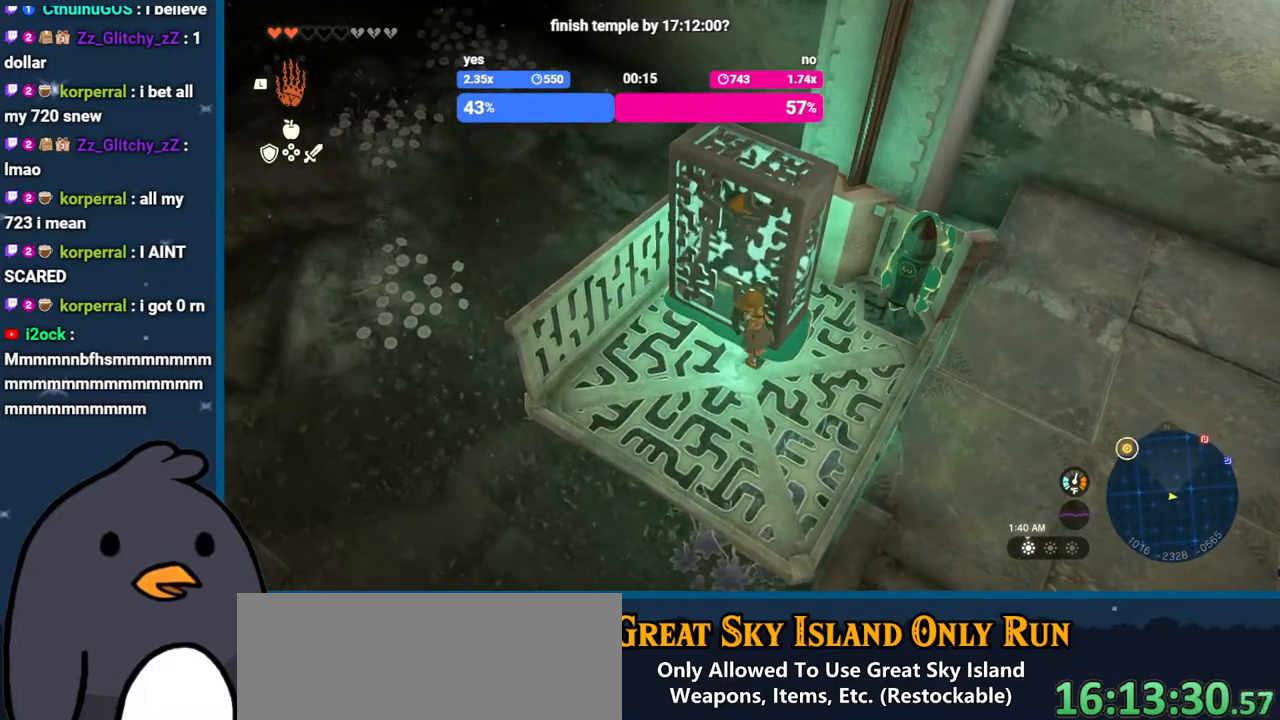
{"buttons": ["Y"], "left_stick": "center", "right_stick": "center", "events": [[100, "left_stick", "center"], [150, "Y", "down"], [300, "Y", "up"], [450, "Y", "down"]]}
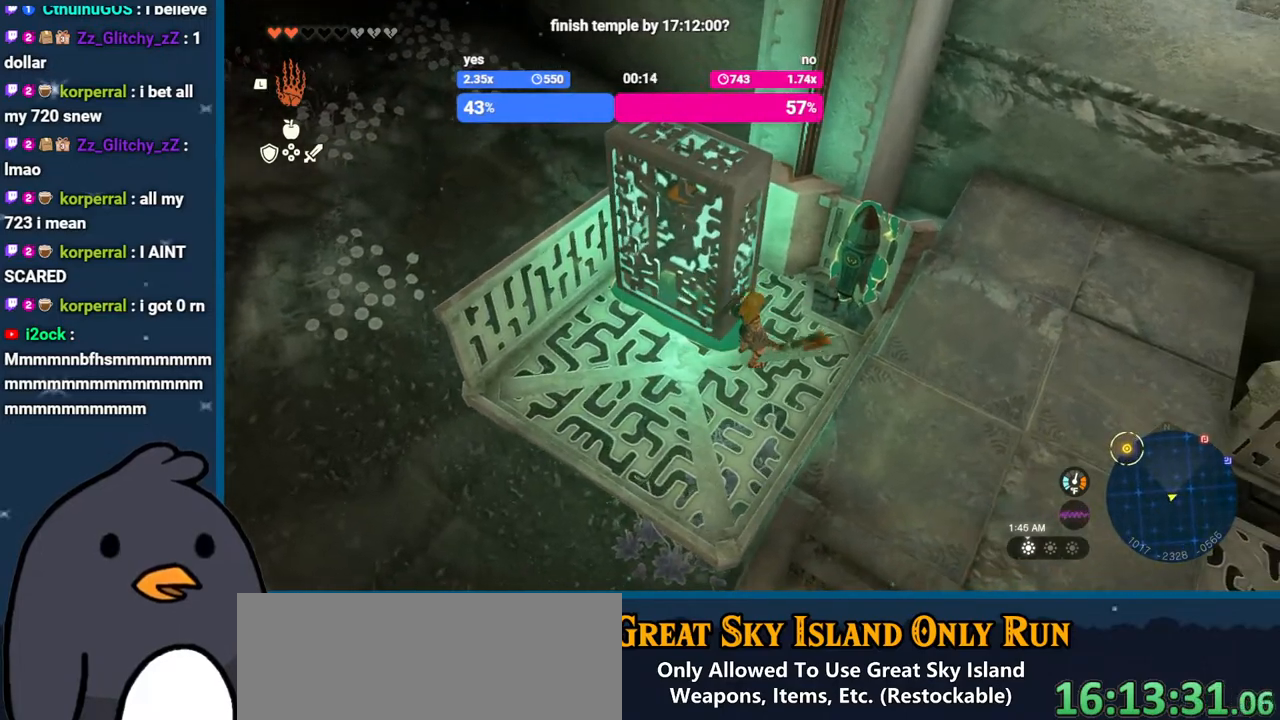
{"buttons": [], "left_stick": "center", "right_stick": "center", "events": [[100, "Y", "up"]]}
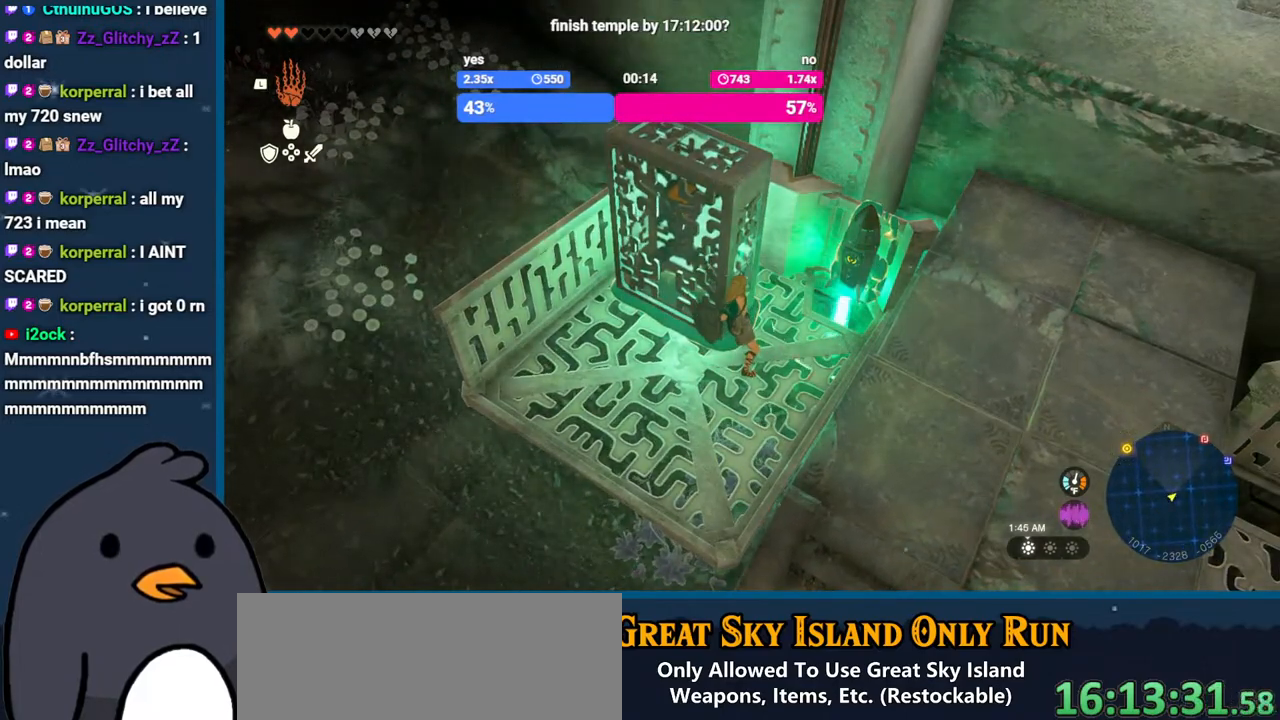
{"buttons": [], "left_stick": "center", "right_stick": "center", "events": [[200, "right_stick", "up-right"], [500, "right_stick", "center"]]}
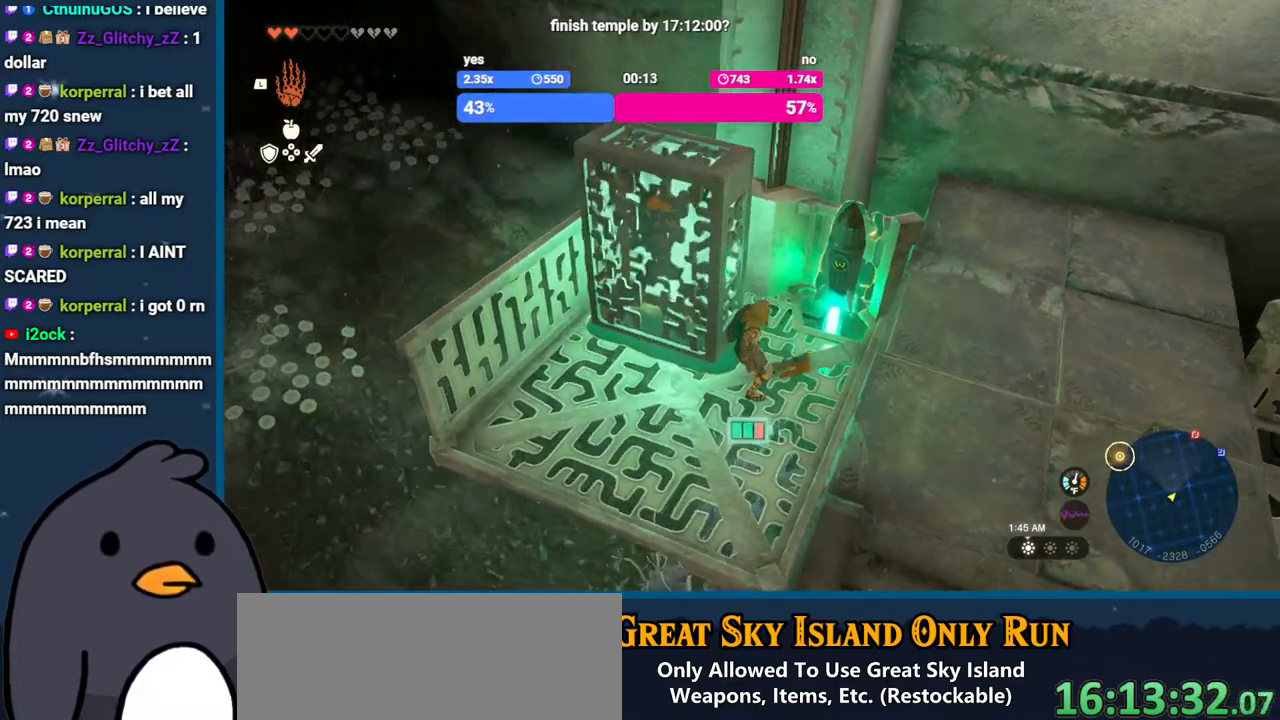
{"buttons": [], "left_stick": "center", "right_stick": "up-right", "events": [[33, "B", "down"], [33, "left_stick", "left"], [133, "B", "up"], [383, "right_stick", "right"], [433, "left_stick", "center"], [433, "right_stick", "up-right"]]}
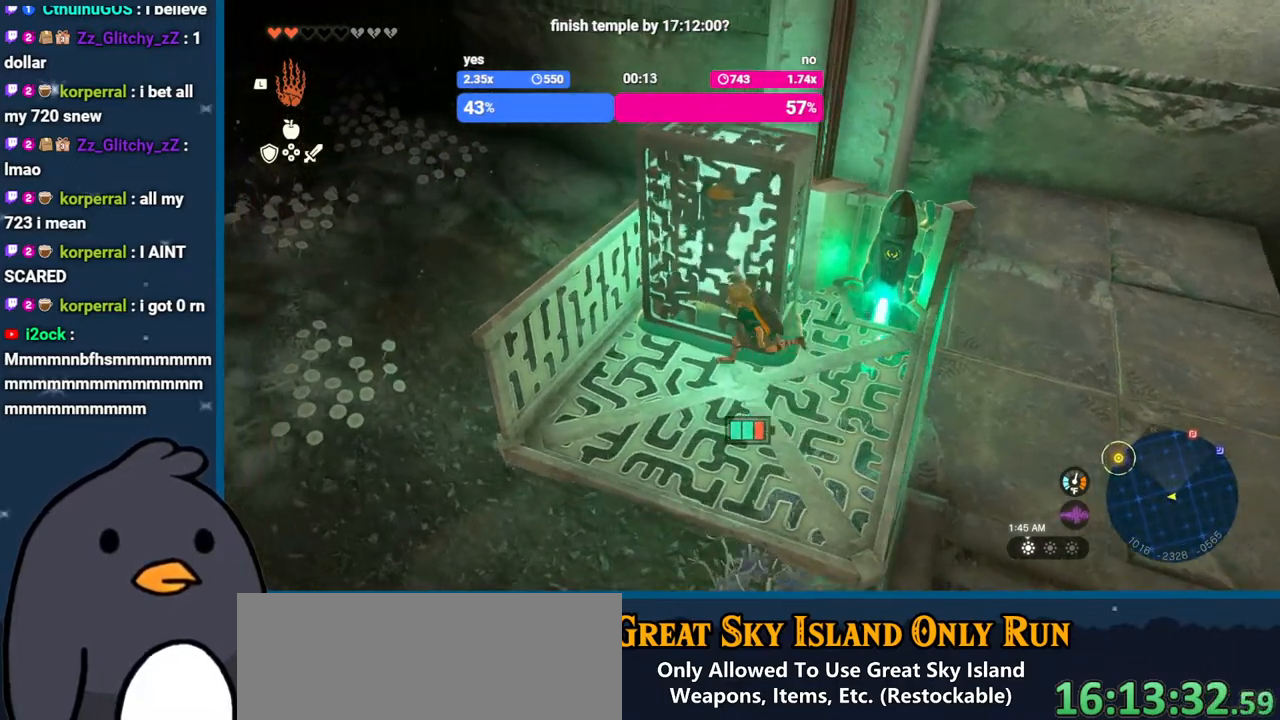
{"buttons": [], "left_stick": "center", "right_stick": "up", "events": [[150, "right_stick", "up"], [350, "L1", "down"], [467, "L1", "up"]]}
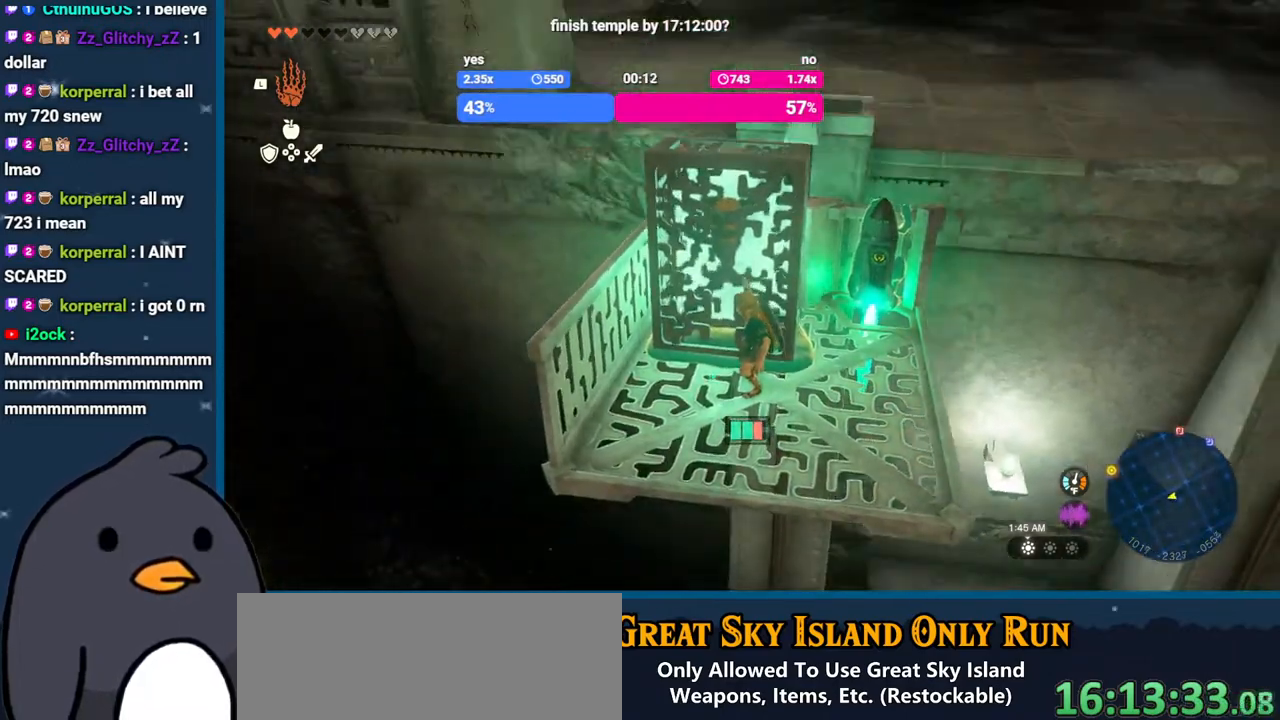
{"buttons": [], "left_stick": "center", "right_stick": "center", "events": [[83, "right_stick", "center"], [250, "A", "down"], [333, "A", "up"]]}
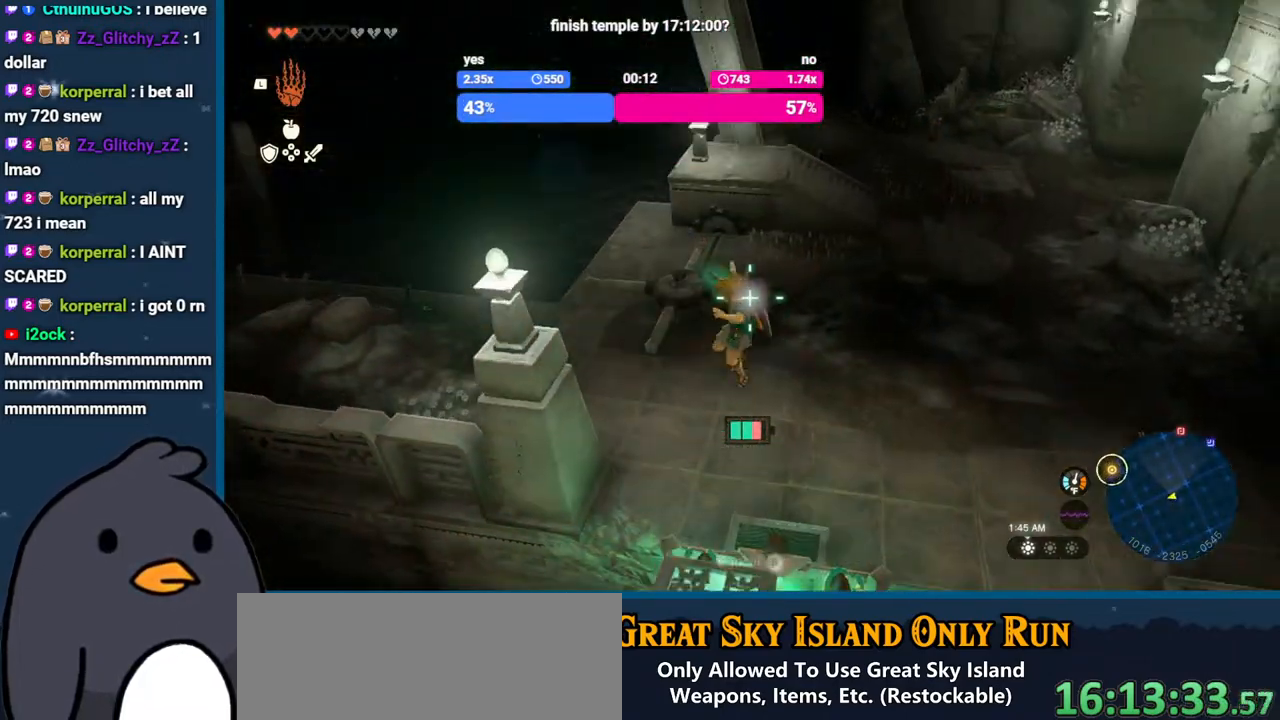
{"buttons": [], "left_stick": "down", "right_stick": "down-left", "events": [[50, "left_stick", "up"], [117, "right_stick", "down-left"], [250, "left_stick", "right"], [400, "left_stick", "down-right"], [500, "left_stick", "down"]]}